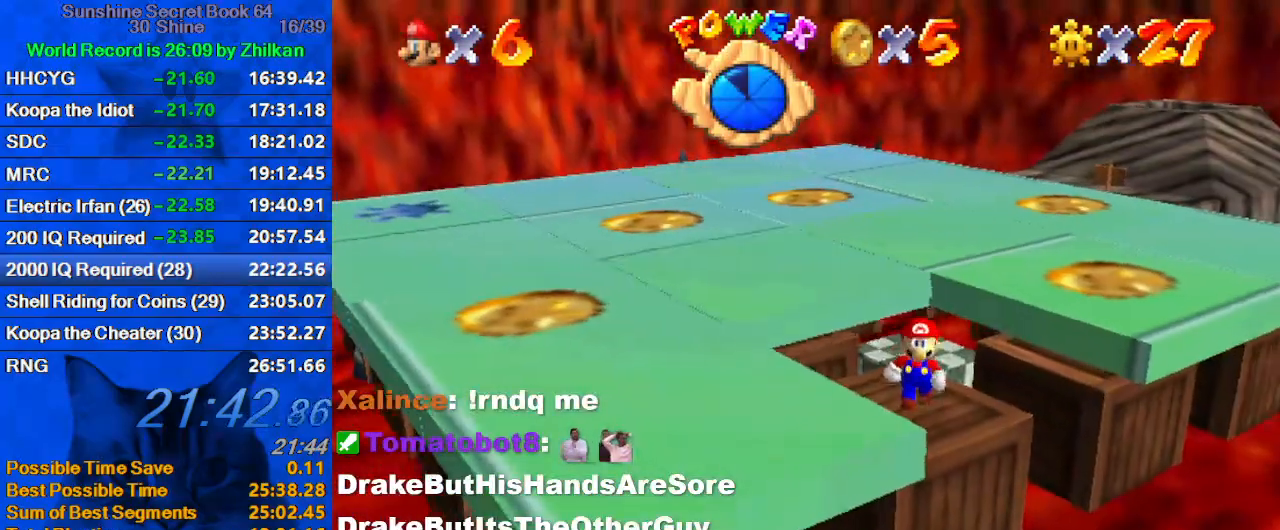
Gameplay with keyboard; each line is a JSON object with the keys held at the frame after it. "events" lists presses ("down") and releases ("up") of "a", "c", "ctrl", "d", "down", "left", "return", "right", "s", "shift", "up", "w", "x" and "y" between this image and that frame as [ms after this image, input, new state], when the widget could be followed in between. No other keys are recorded. Mouse input is not recorded.
{"keys": [], "events": [[100, "up", "down"], [200, "up", "up"], [267, "shift", "down"], [367, "shift", "up"]]}
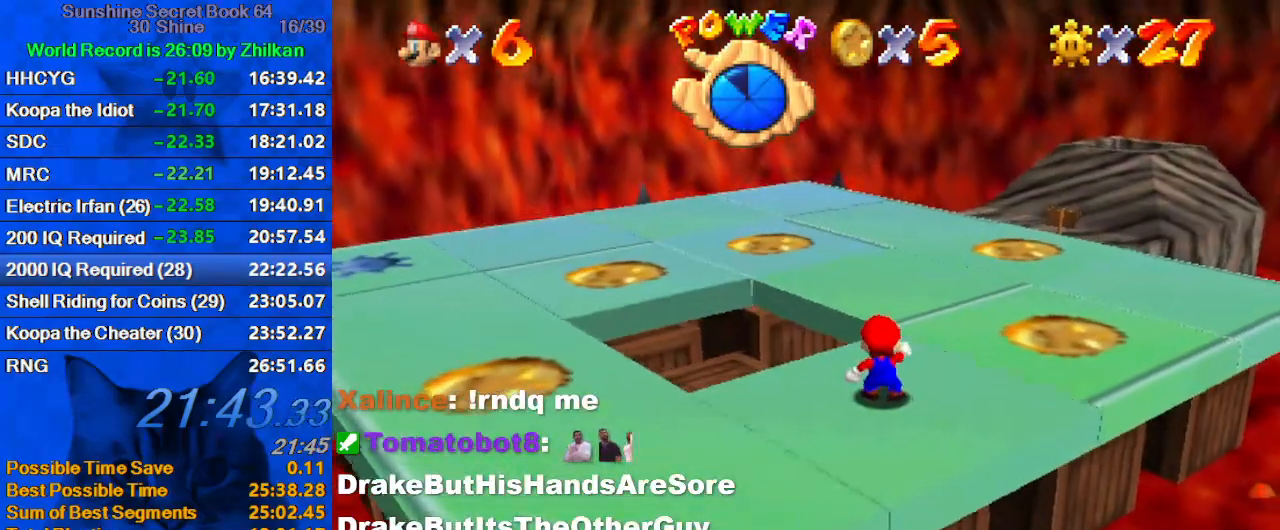
{"keys": ["y"], "events": [[167, "y", "down"], [233, "y", "up"], [333, "y", "down"], [433, "y", "up"], [467, "y", "down"]]}
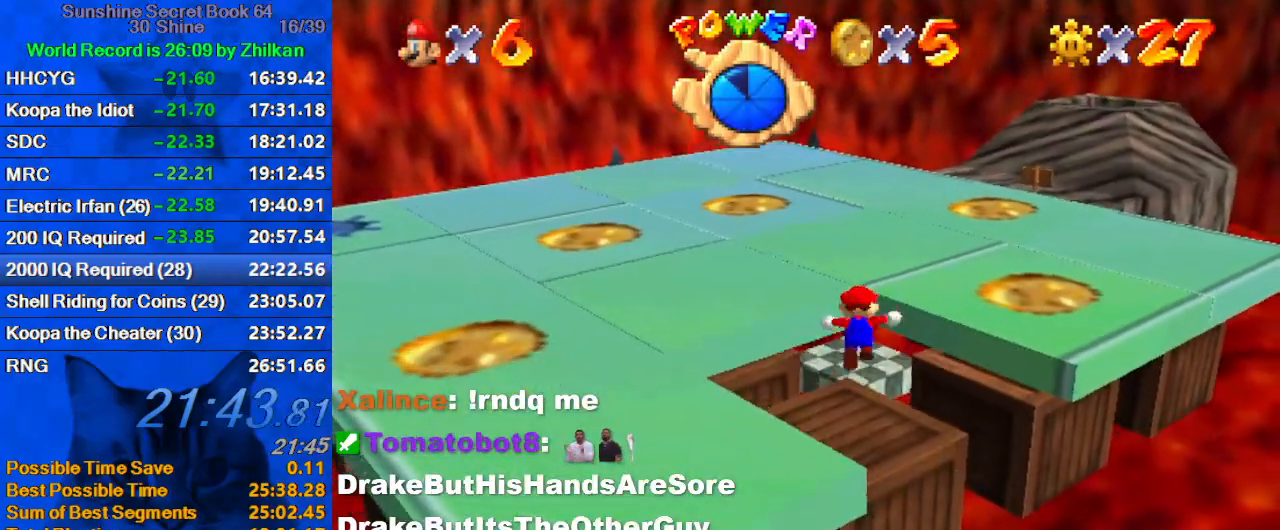
{"keys": ["down", "left"], "events": [[67, "y", "up"], [133, "y", "down"], [200, "y", "up"], [267, "y", "down"], [367, "y", "up"], [400, "down", "down"], [433, "left", "down"]]}
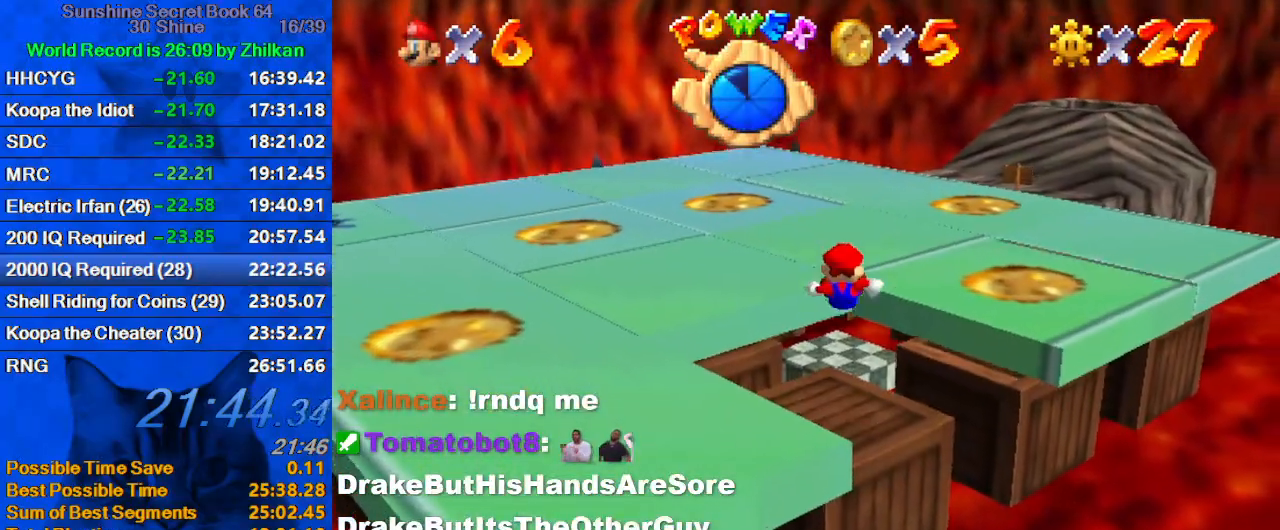
{"keys": ["shift", "up"], "events": [[133, "left", "up"], [233, "down", "up"], [467, "shift", "down"], [467, "up", "down"]]}
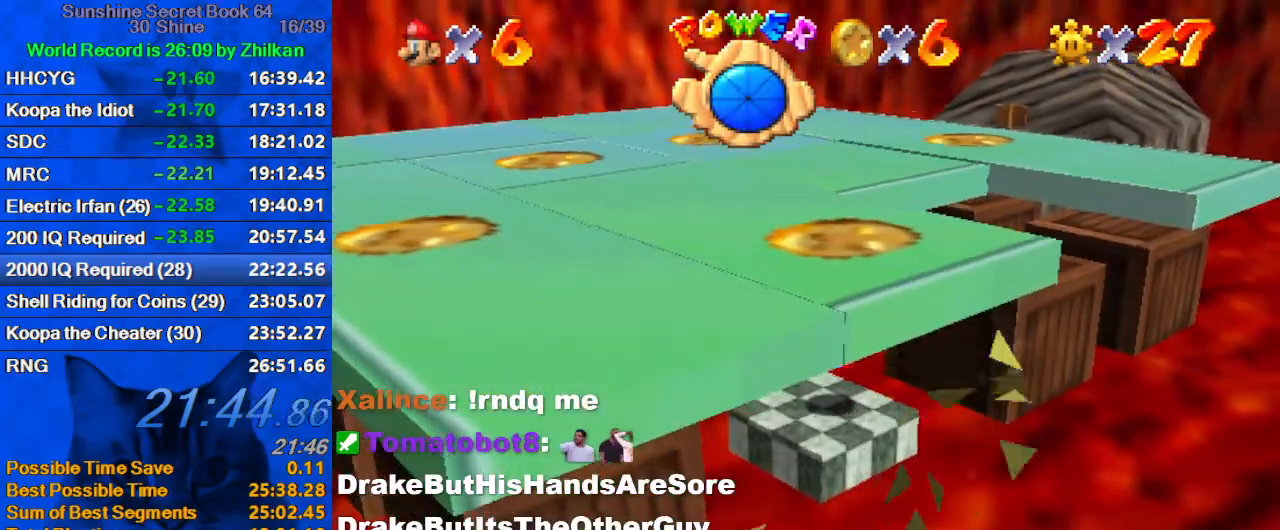
{"keys": ["up", "y"], "events": [[233, "shift", "up"], [467, "y", "down"]]}
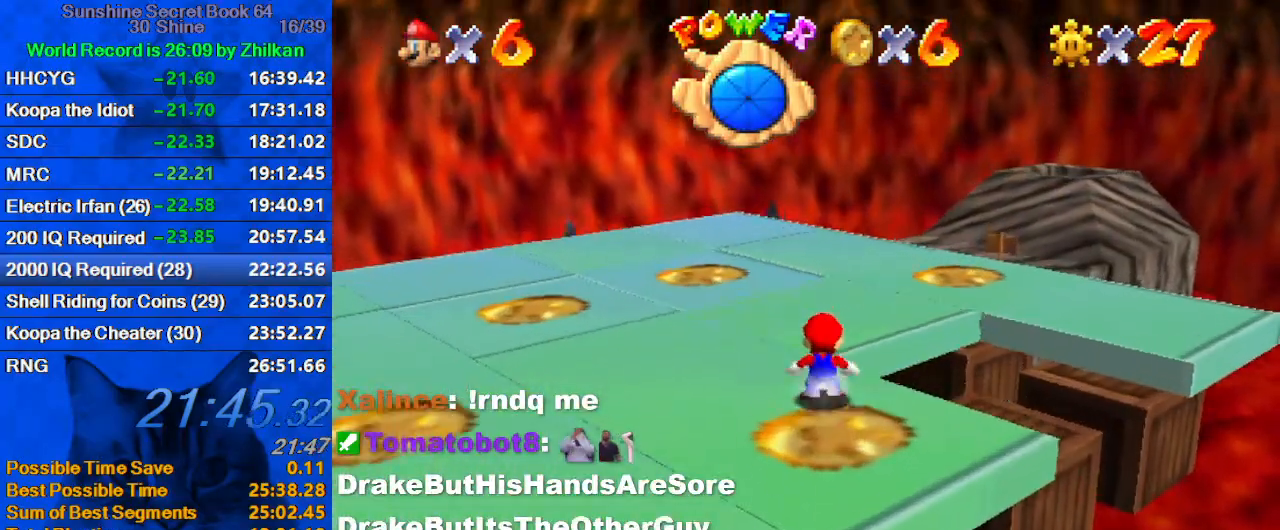
{"keys": ["up"], "events": [[33, "shift", "down"], [300, "left", "down"], [400, "left", "up"], [400, "y", "up"], [433, "shift", "up"]]}
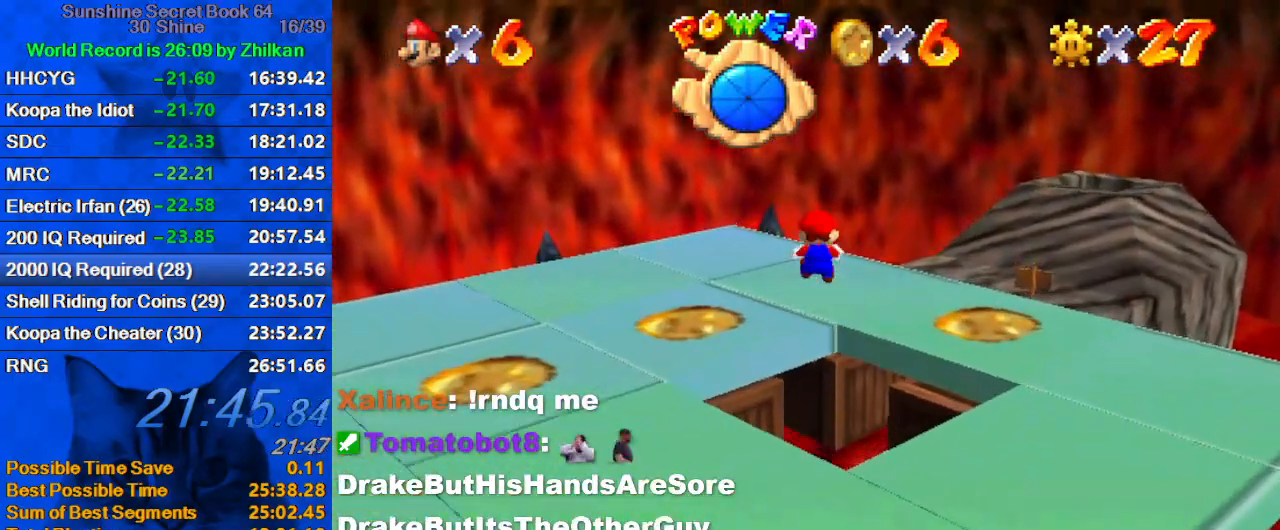
{"keys": ["down"], "events": [[233, "d", "down"], [267, "up", "up"], [400, "d", "up"], [400, "down", "down"]]}
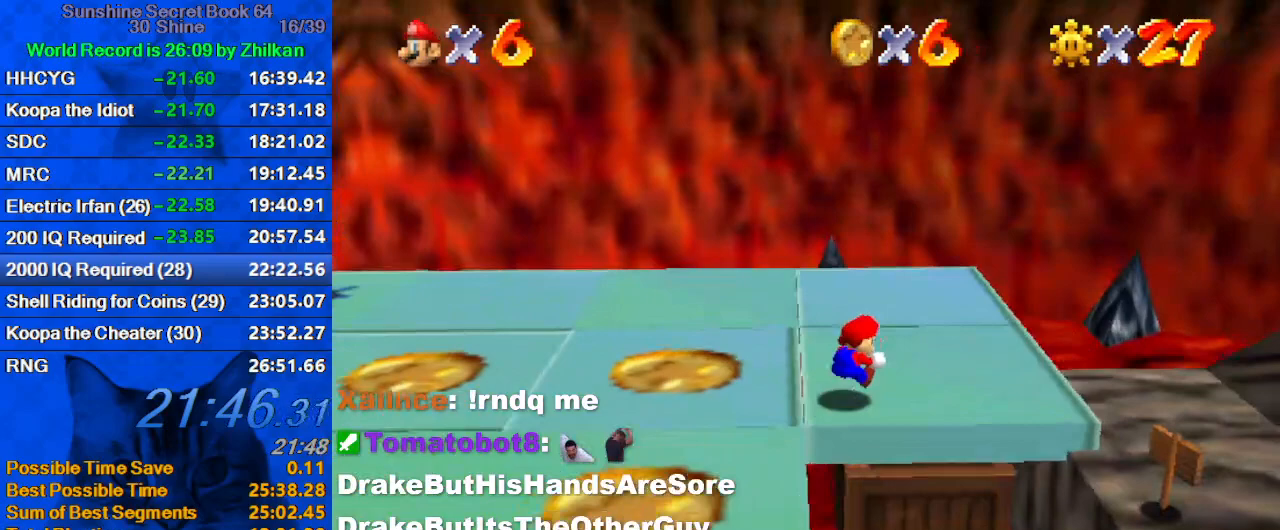
{"keys": ["left"], "events": [[33, "down", "up"], [333, "right", "down"], [433, "right", "up"], [500, "left", "down"]]}
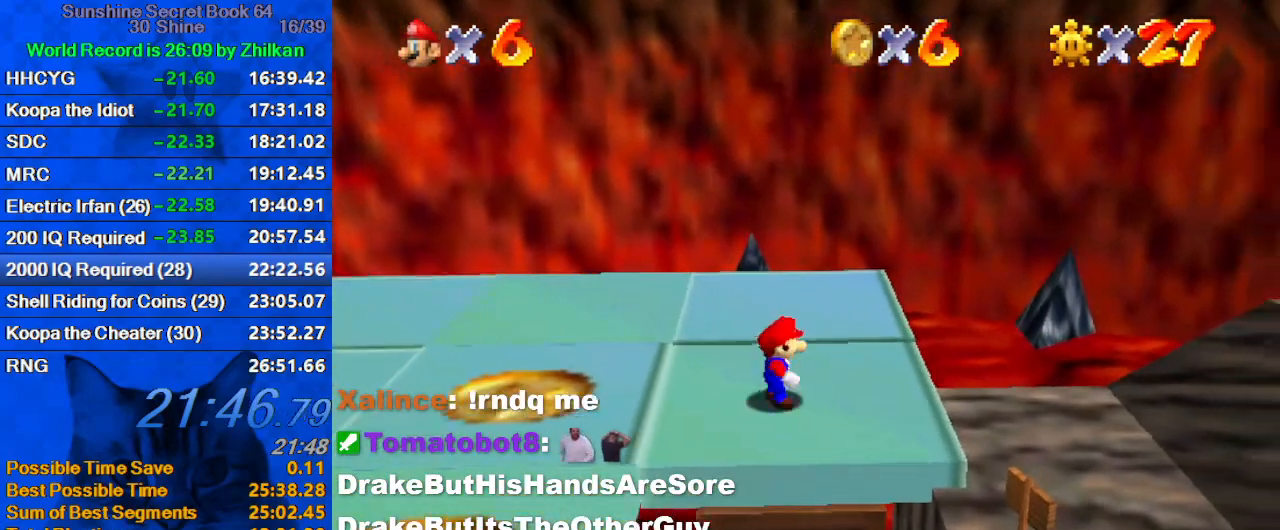
{"keys": [], "events": [[67, "left", "up"], [200, "y", "down"], [300, "y", "up"], [400, "y", "down"], [433, "y", "up"]]}
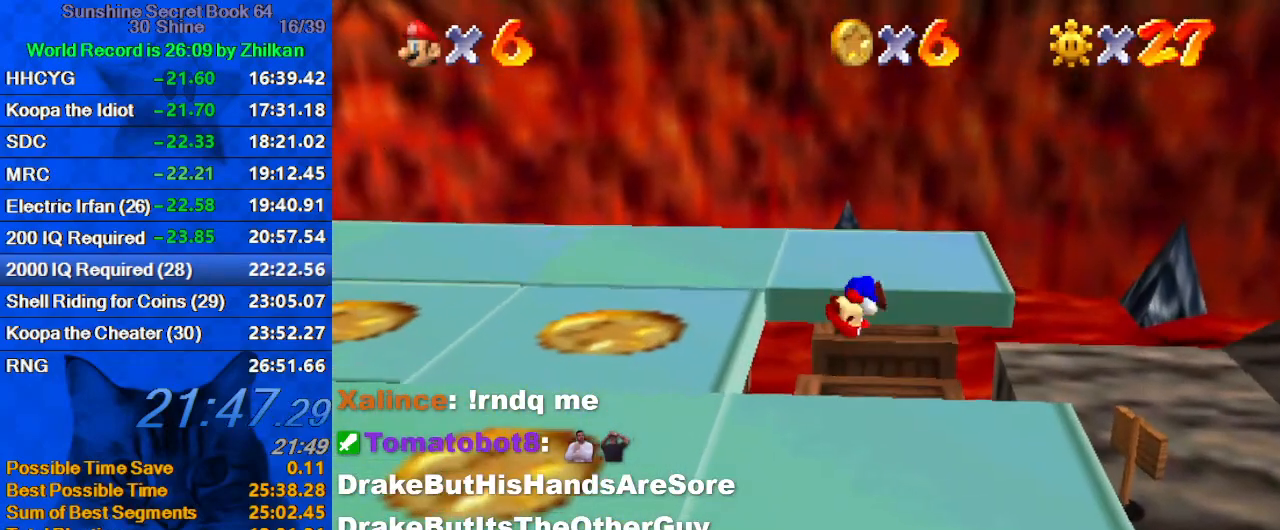
{"keys": ["right", "up"], "events": [[33, "right", "down"], [133, "up", "down"]]}
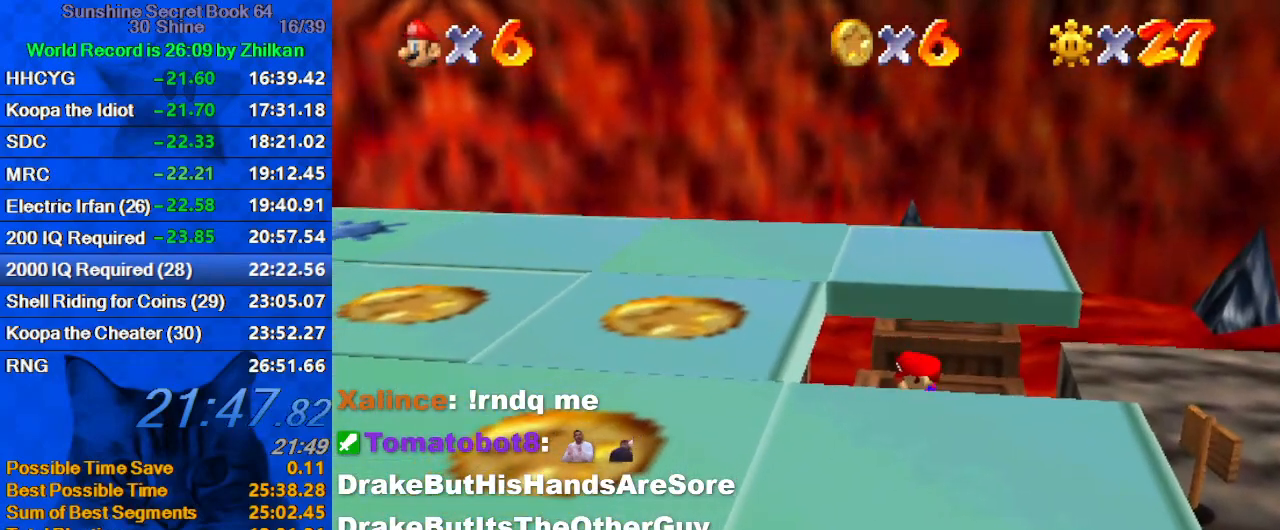
{"keys": ["left", "shift", "up"], "events": [[33, "up", "up"], [133, "right", "up"], [267, "shift", "down"], [367, "up", "down"], [400, "right", "down"], [467, "left", "down"], [467, "right", "up"]]}
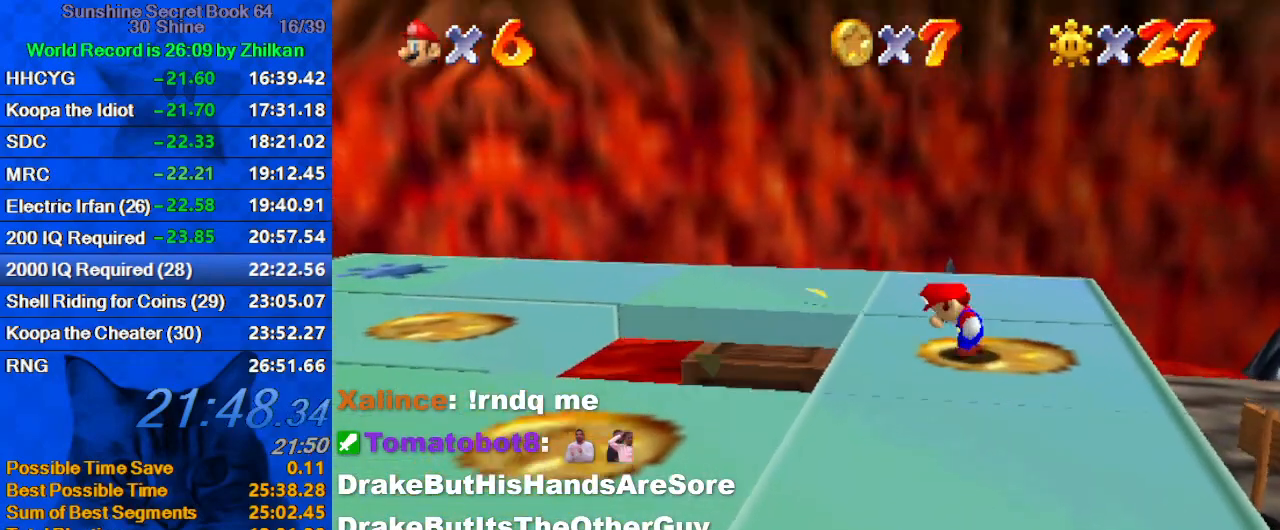
{"keys": ["left", "shift", "y"], "events": [[67, "shift", "up"], [67, "up", "up"], [333, "y", "down"], [433, "shift", "down"]]}
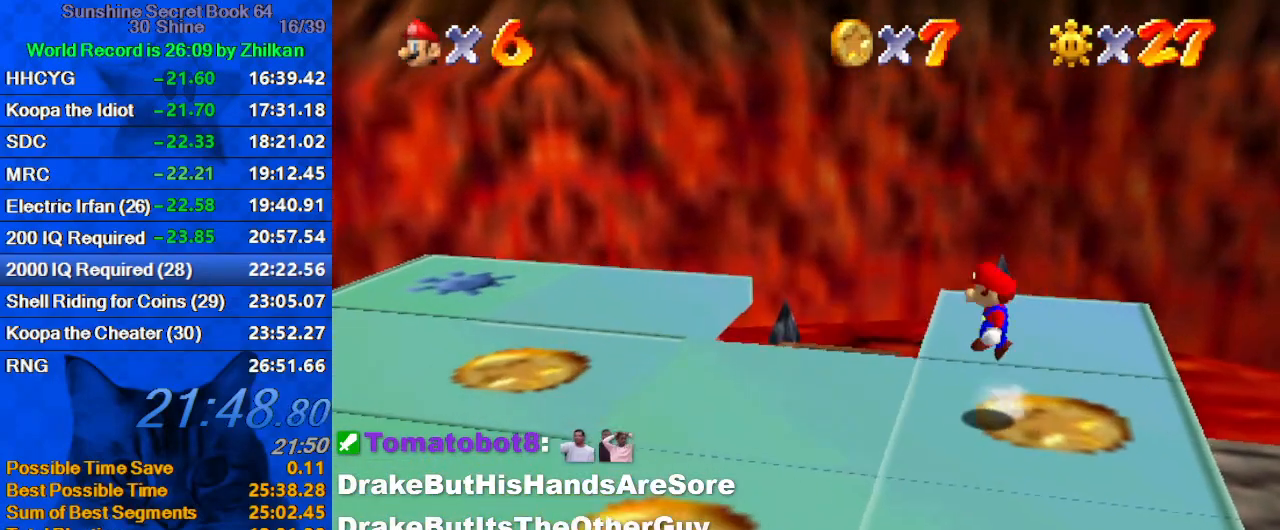
{"keys": ["left"], "events": [[333, "y", "up"], [400, "shift", "up"]]}
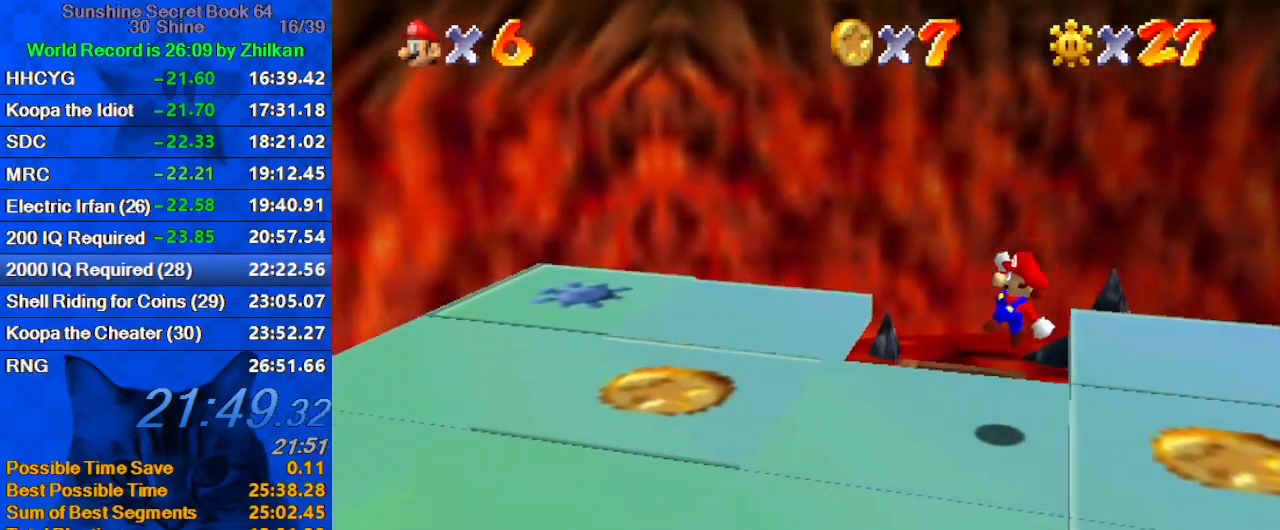
{"keys": ["ctrl", "left", "shift"], "events": [[133, "ctrl", "down"], [200, "ctrl", "up"], [267, "shift", "down"], [300, "ctrl", "down"]]}
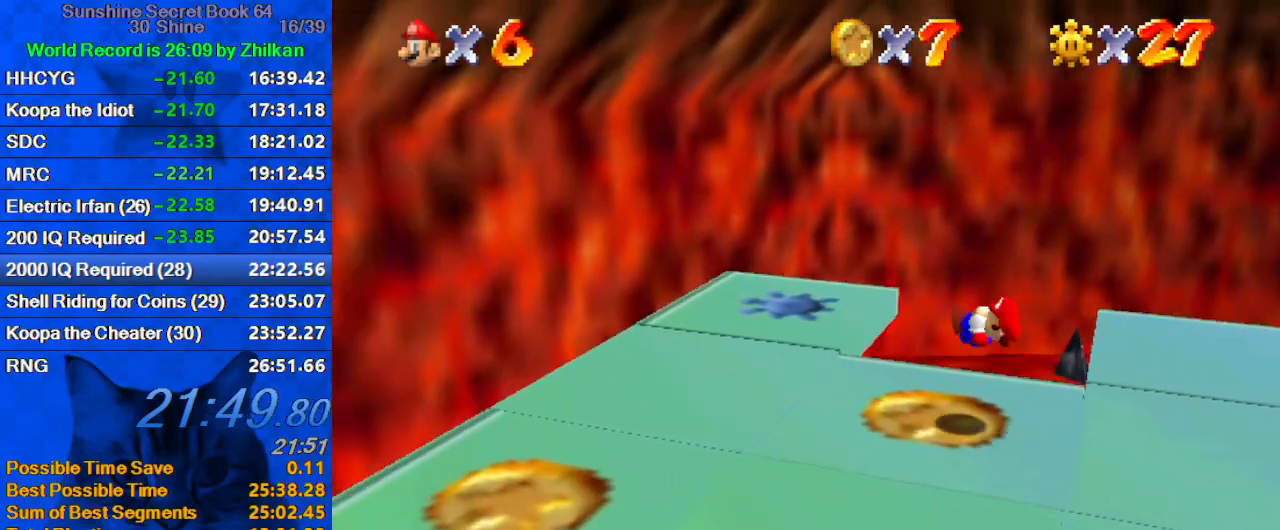
{"keys": ["left"], "events": [[33, "ctrl", "up"], [100, "shift", "up"], [233, "left", "up"], [467, "left", "down"]]}
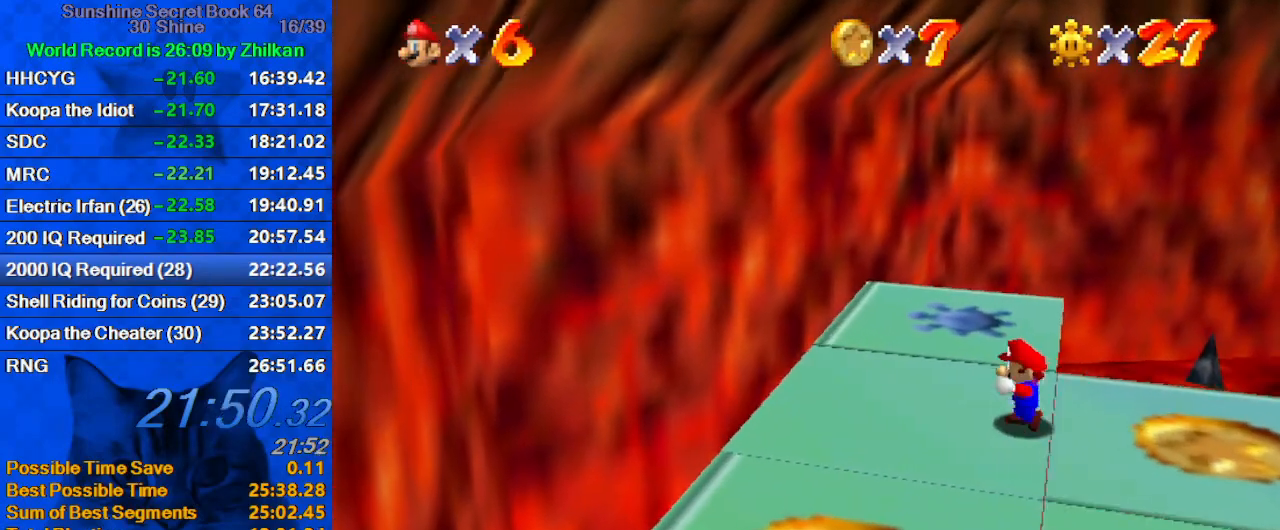
{"keys": ["up"], "events": [[333, "left", "up"], [433, "up", "down"]]}
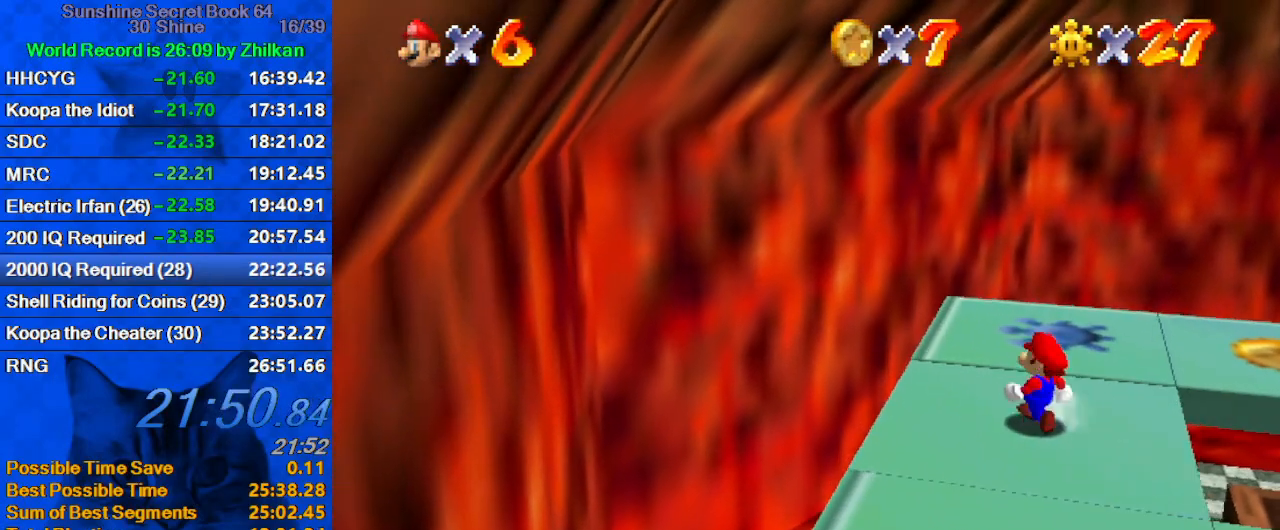
{"keys": ["y"], "events": [[200, "up", "up"], [400, "y", "down"]]}
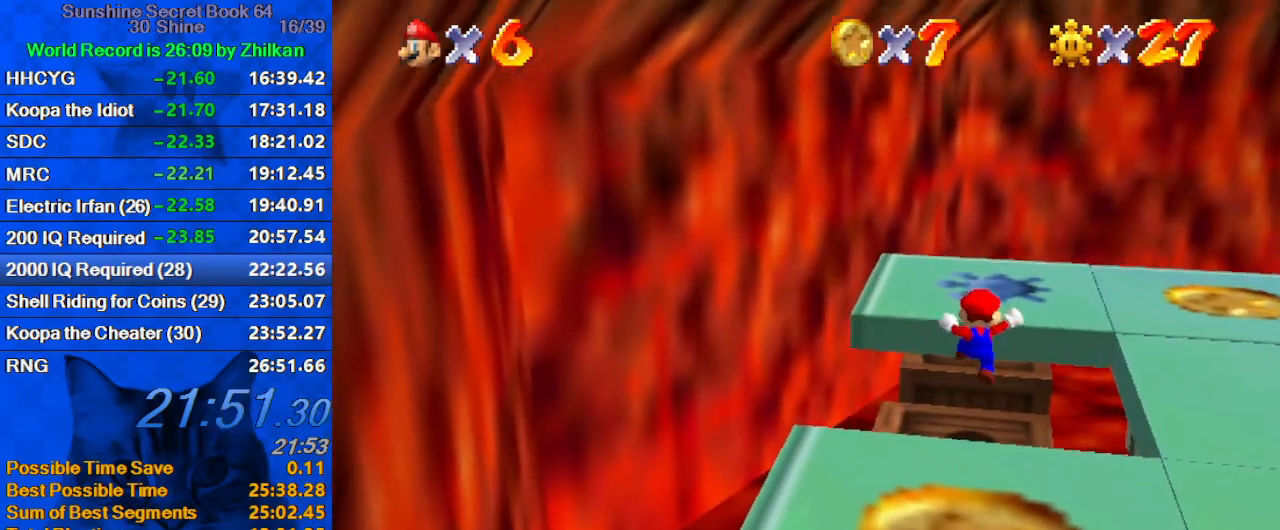
{"keys": [], "events": [[33, "y", "up"], [67, "y", "down"], [167, "y", "up"], [233, "y", "down"], [300, "y", "up"], [467, "a", "down"], [500, "a", "up"]]}
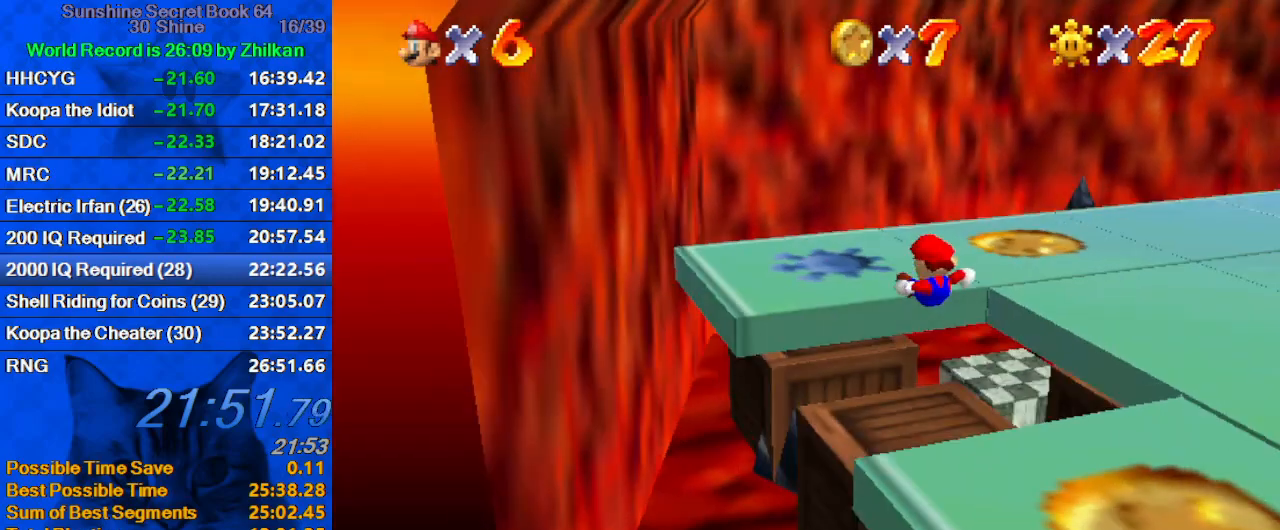
{"keys": ["left", "shift"], "events": [[100, "a", "down"], [200, "a", "up"], [367, "left", "down"], [467, "shift", "down"]]}
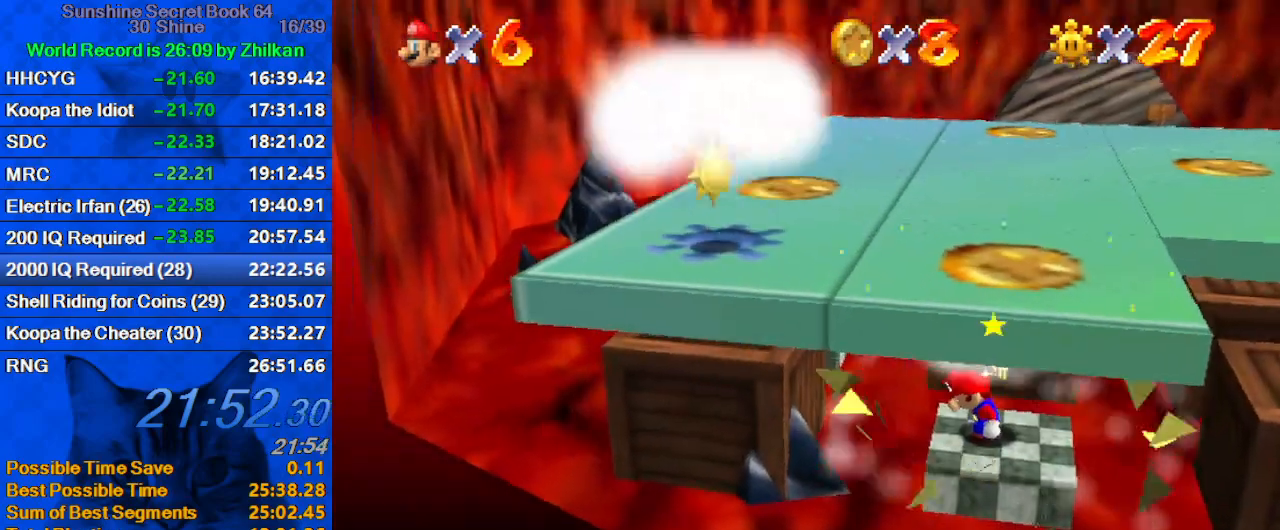
{"keys": ["left", "shift"], "events": []}
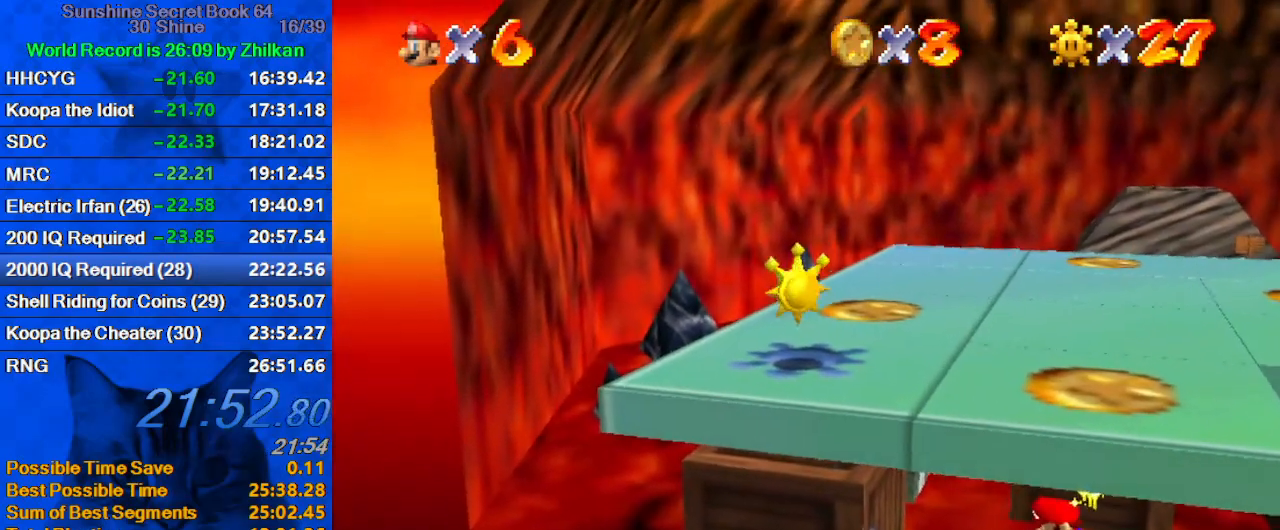
{"keys": ["left"], "events": [[33, "shift", "up"]]}
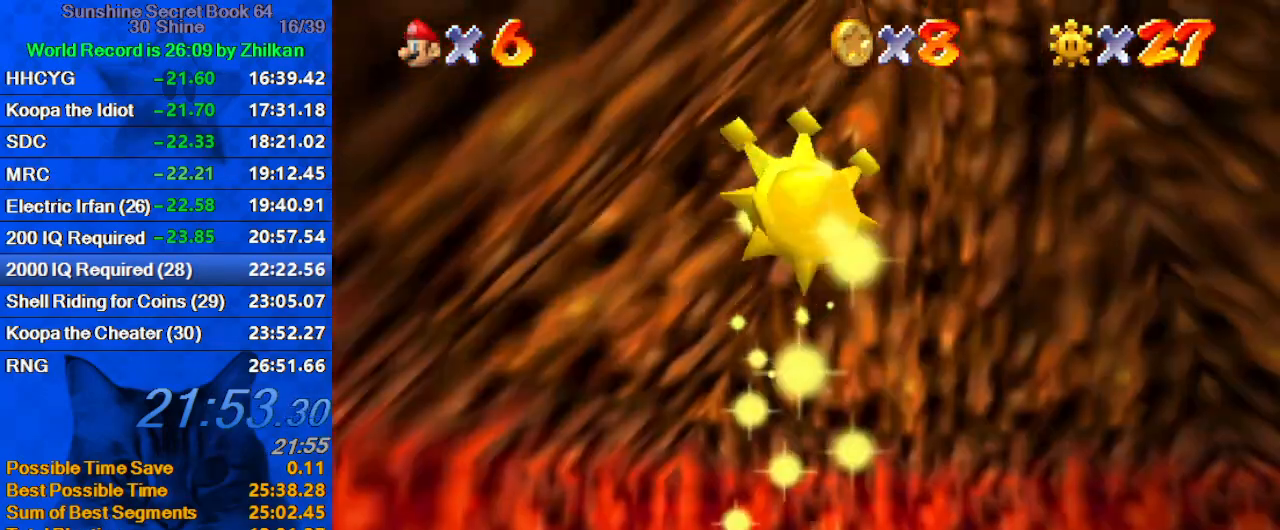
{"keys": ["left"], "events": []}
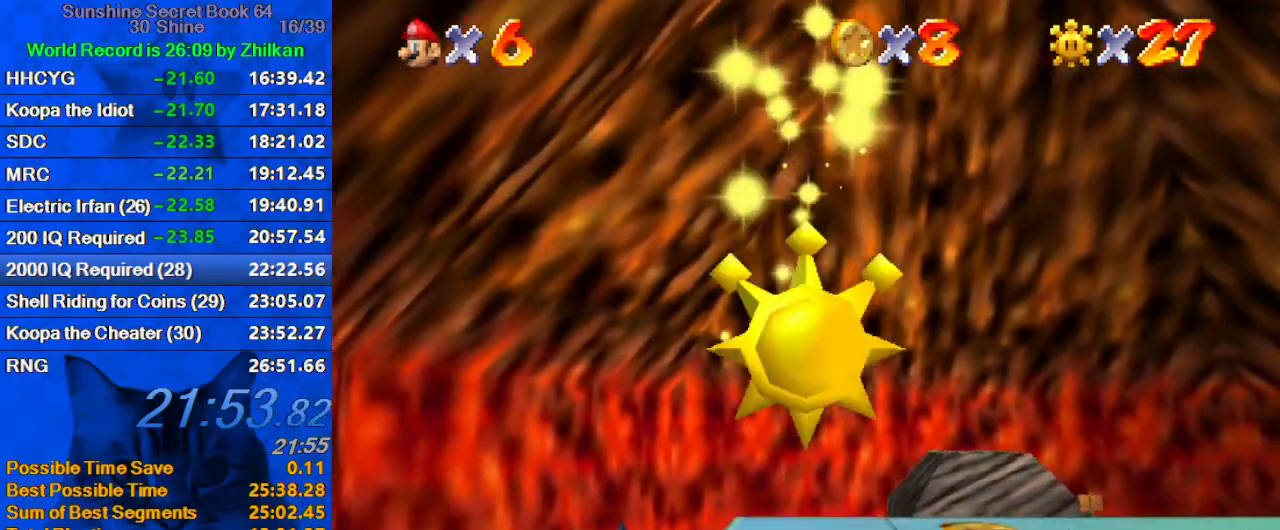
{"keys": ["left"], "events": []}
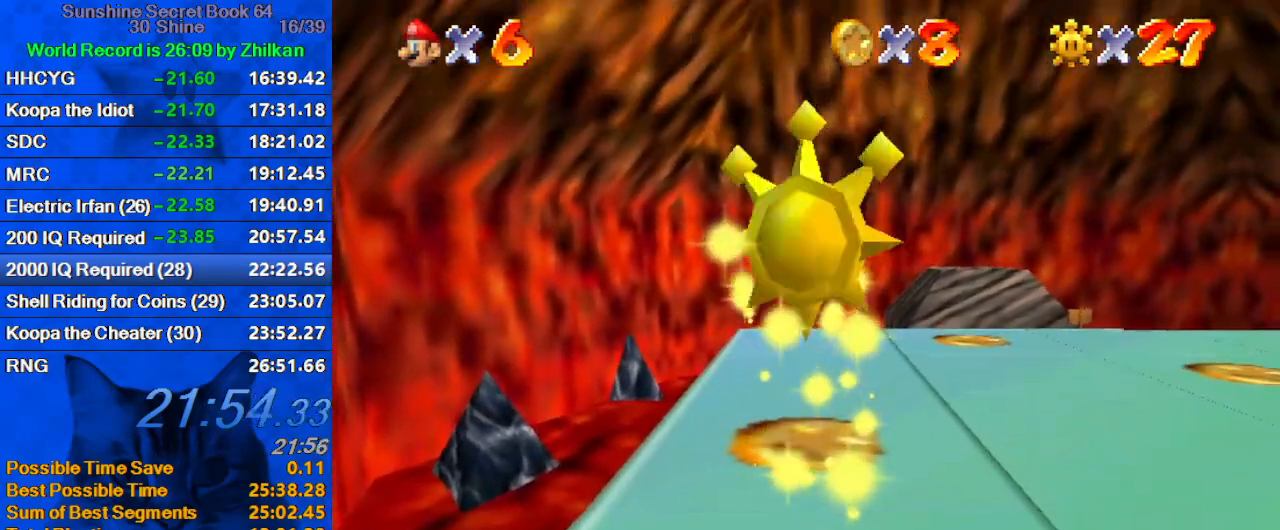
{"keys": ["left"], "events": []}
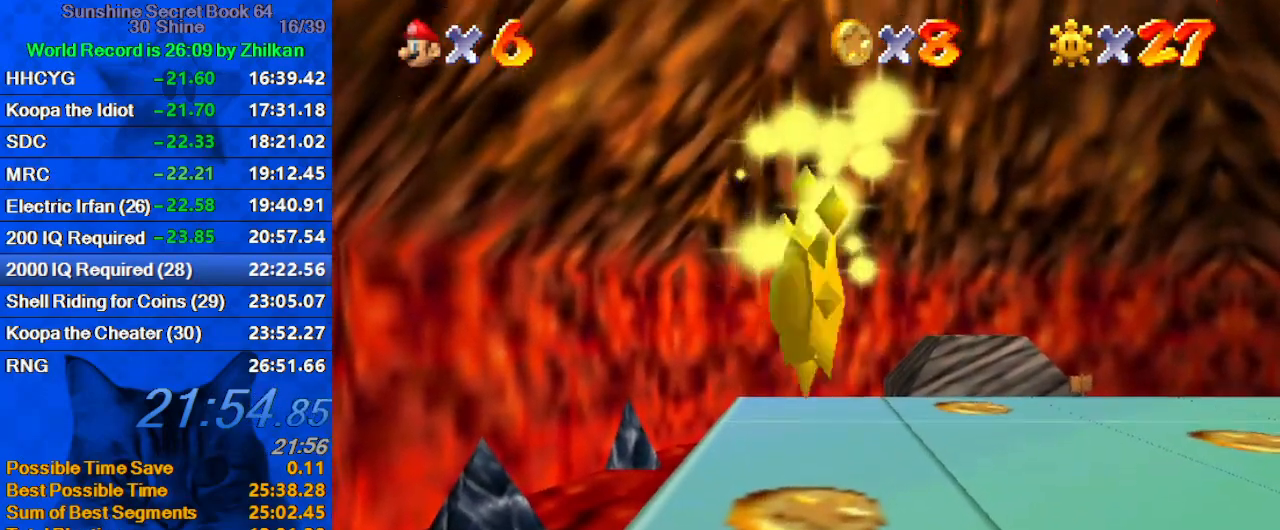
{"keys": ["left"], "events": []}
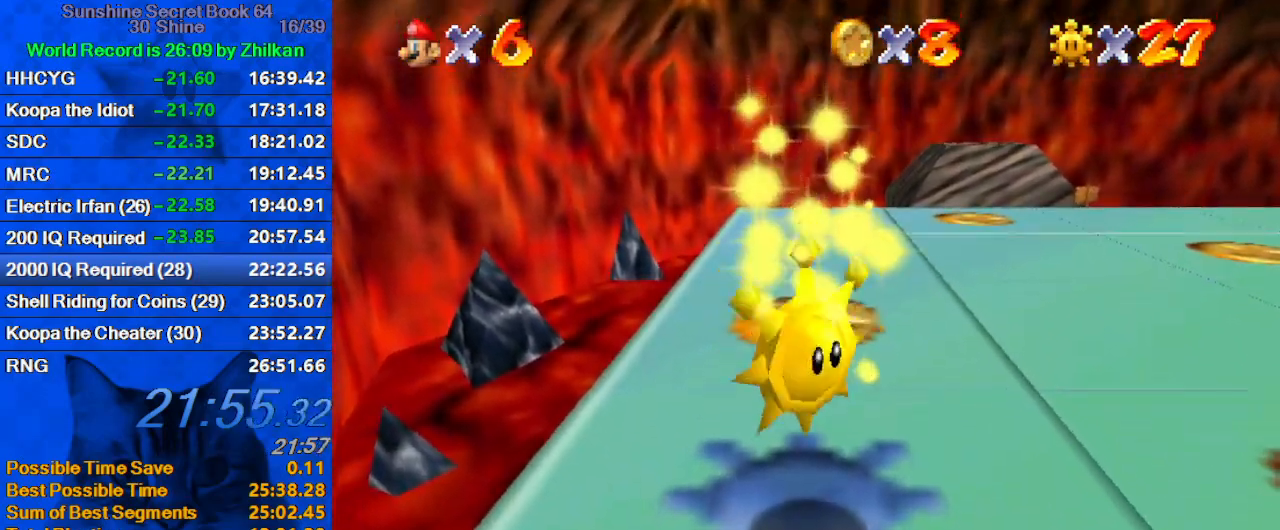
{"keys": ["left"], "events": []}
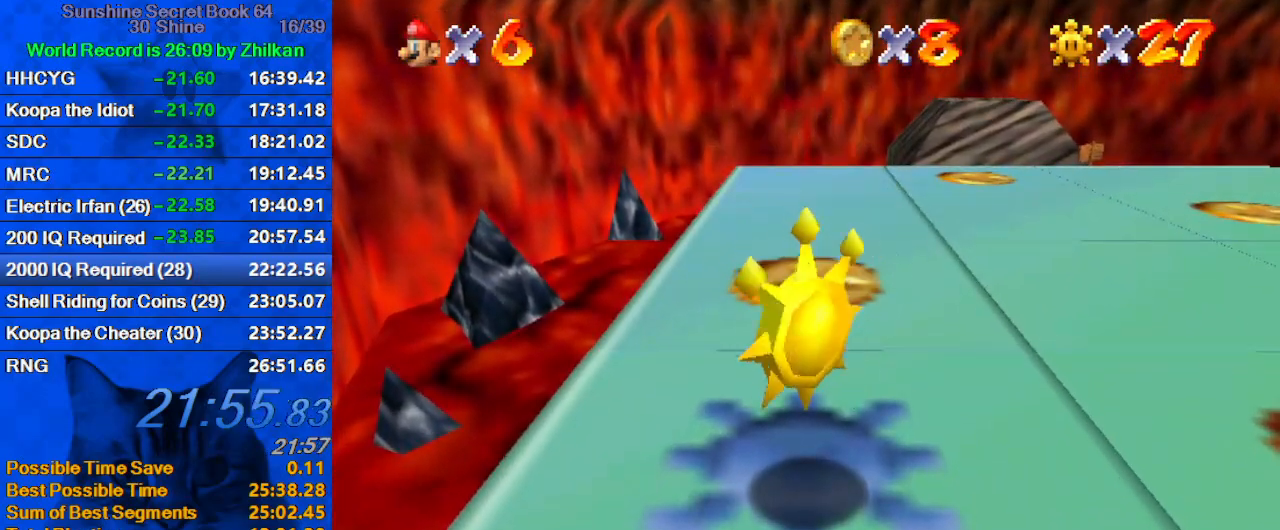
{"keys": ["left", "shift"], "events": [[433, "shift", "down"]]}
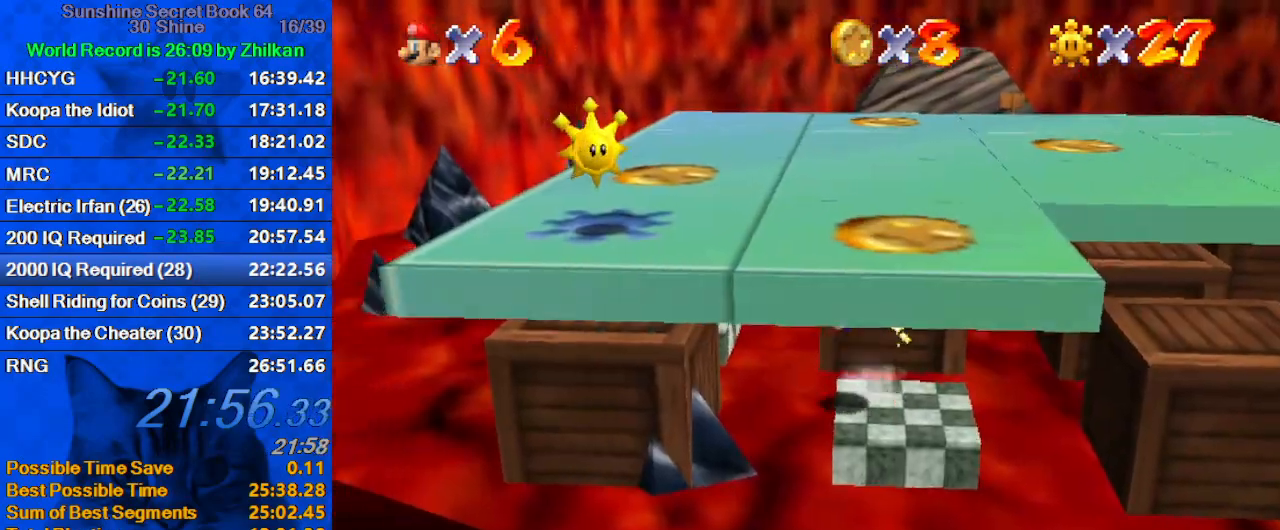
{"keys": ["left"], "events": [[433, "shift", "up"]]}
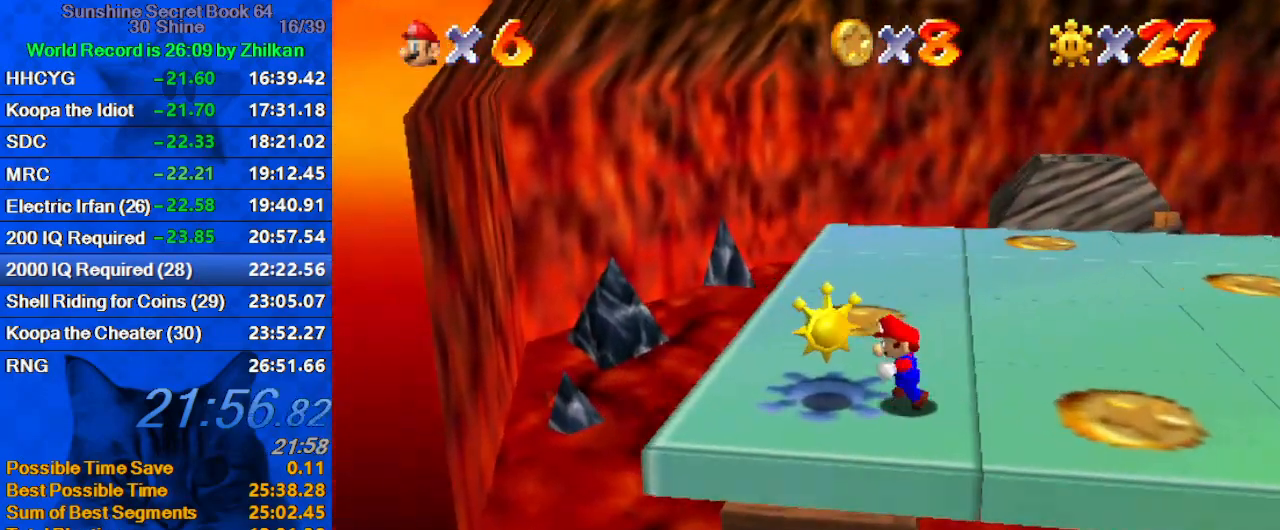
{"keys": [], "events": [[233, "left", "up"]]}